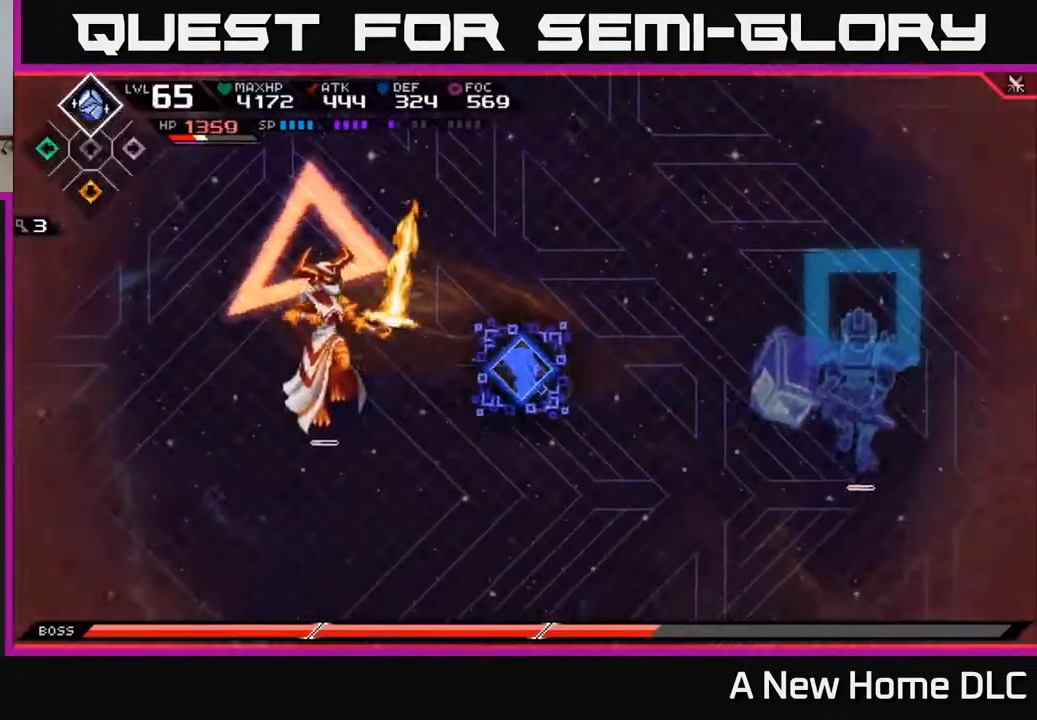
Gameplay with a controller (Xbox layout); each line is a JSON object with the inputs held at the frame after it. "events" lists button and stick changes between this image and that frame as [ms after this image, input, new state], when the widget could be followed in between.
{"buttons": [], "left_stick": "left", "right_stick": "center", "events": [[33, "right_stick", "left"], [50, "R2", "down"], [283, "R2", "up"], [383, "left_stick", "left"], [433, "right_stick", "center"]]}
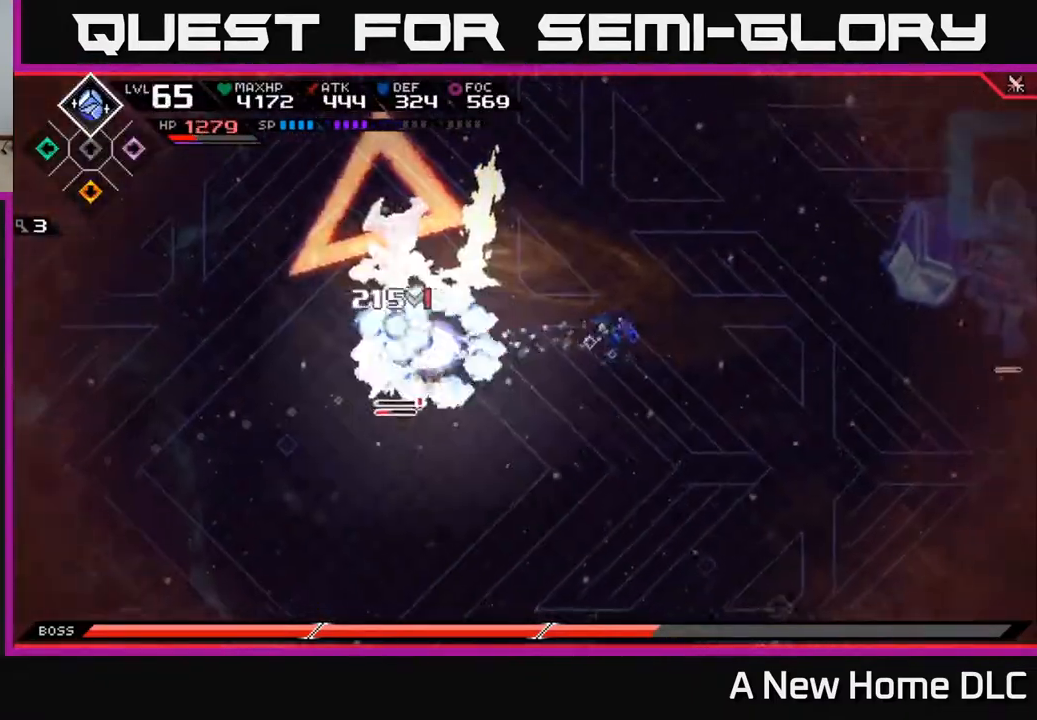
{"buttons": ["X"], "left_stick": "left", "right_stick": "center", "events": [[233, "L1", "down"], [317, "L1", "up"], [317, "X", "down"], [383, "X", "up"], [467, "X", "down"]]}
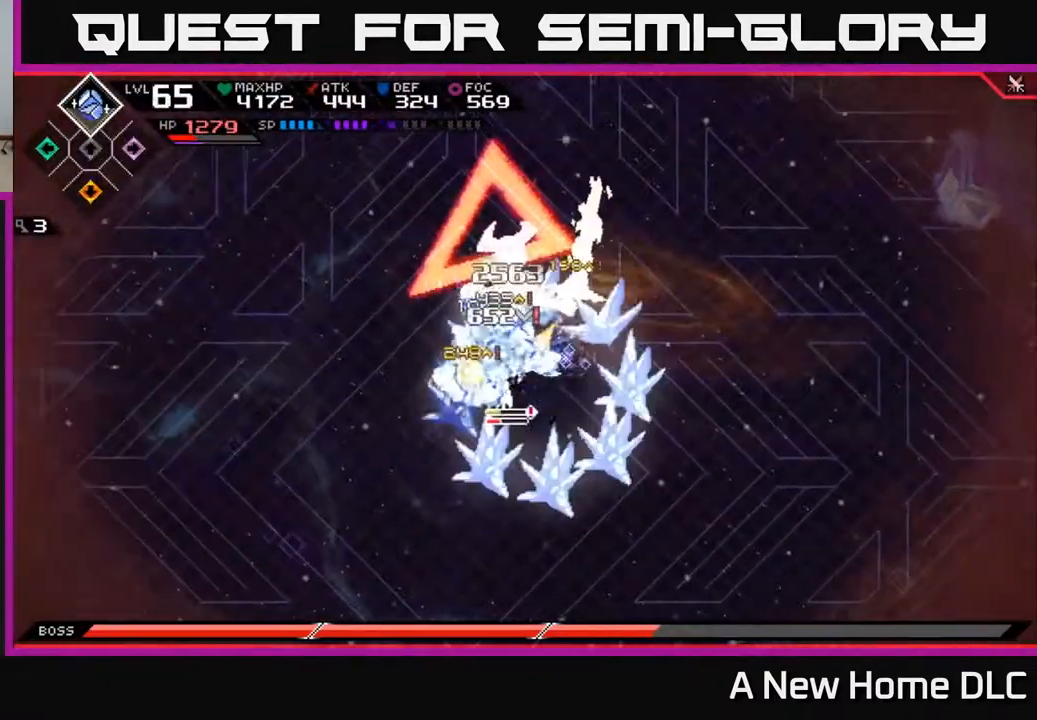
{"buttons": [], "left_stick": "center", "right_stick": "left", "events": [[50, "X", "up"], [50, "left_stick", "center"], [117, "DPAD_LEFT", "down"], [217, "DPAD_LEFT", "up"], [267, "R2", "down"], [267, "right_stick", "left"], [433, "R2", "up"]]}
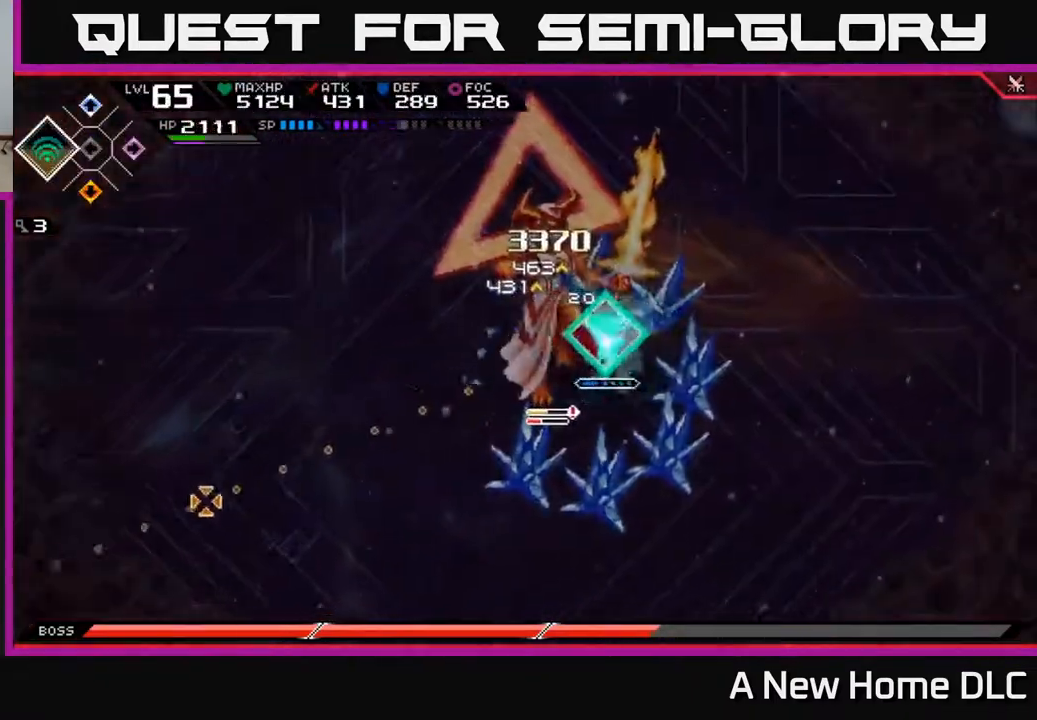
{"buttons": [], "left_stick": "center", "right_stick": "left", "events": []}
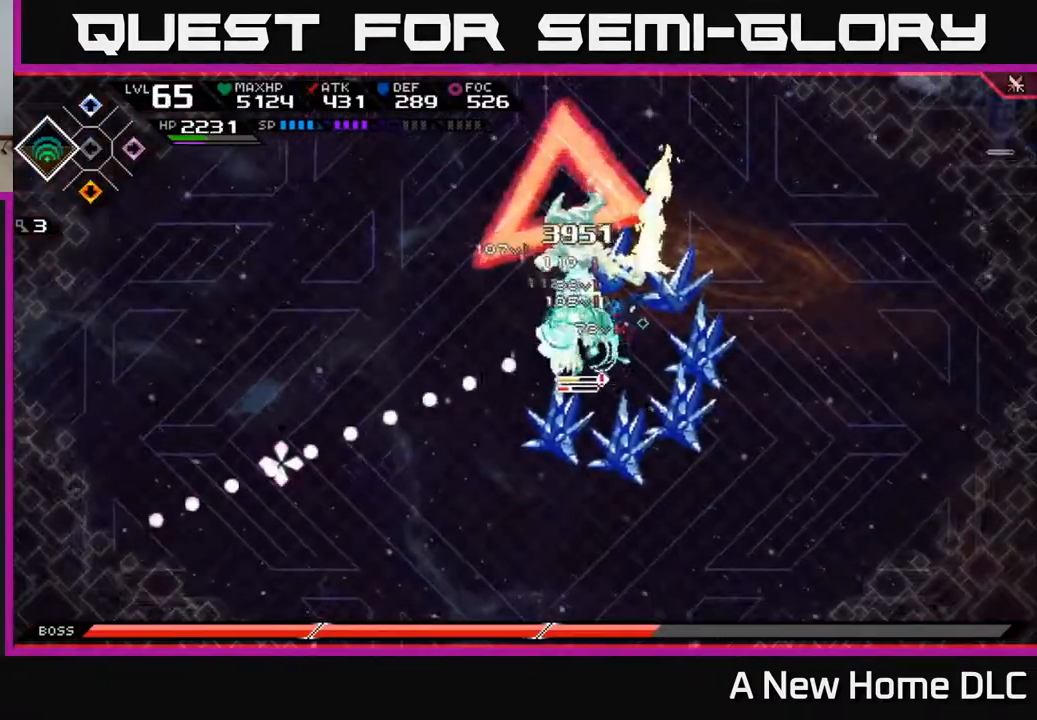
{"buttons": [], "left_stick": "center", "right_stick": "left", "events": []}
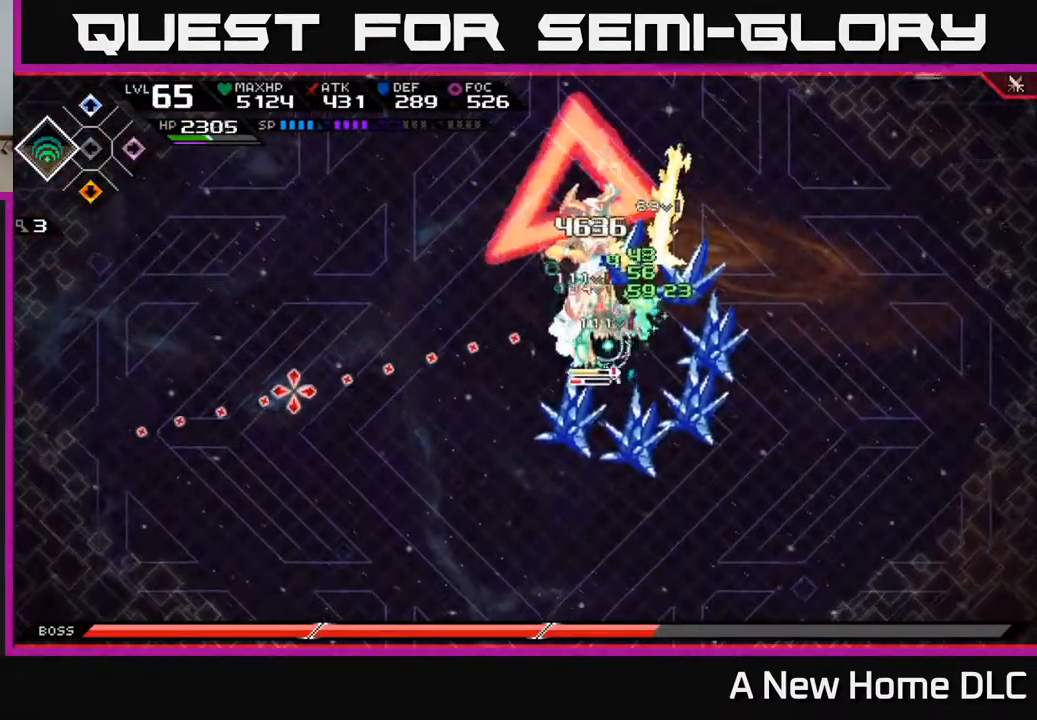
{"buttons": ["X"], "left_stick": "left", "right_stick": "center", "events": [[83, "DPAD_LEFT", "down"], [167, "DPAD_LEFT", "up"], [217, "right_stick", "center"], [300, "X", "down"], [350, "left_stick", "left"], [383, "X", "up"], [433, "X", "down"]]}
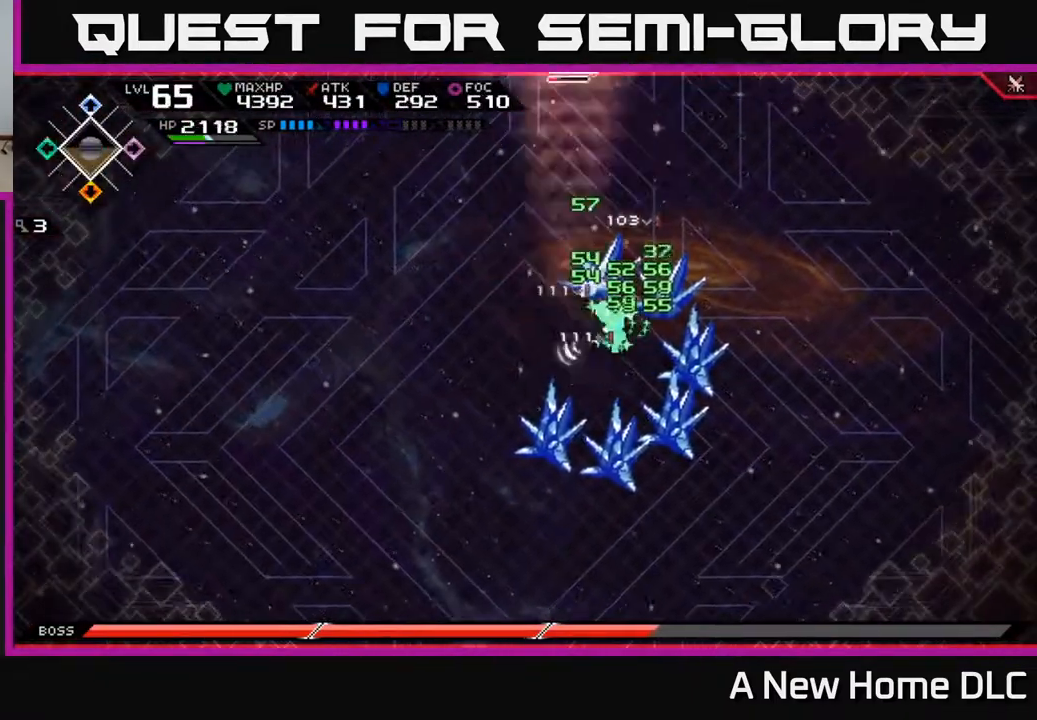
{"buttons": [], "left_stick": "left", "right_stick": "right", "events": [[33, "X", "up"], [117, "left_stick", "up-left"], [333, "left_stick", "left"], [467, "right_stick", "right"]]}
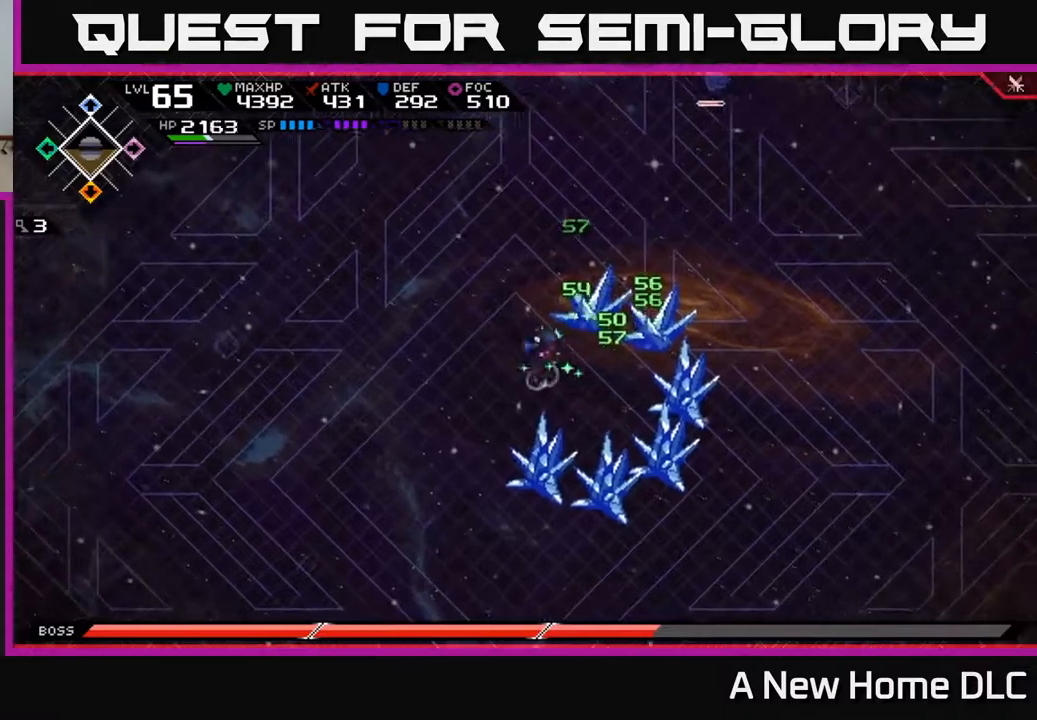
{"buttons": [], "left_stick": "down-right", "right_stick": "center", "events": [[33, "right_stick", "center"], [150, "left_stick", "down-right"]]}
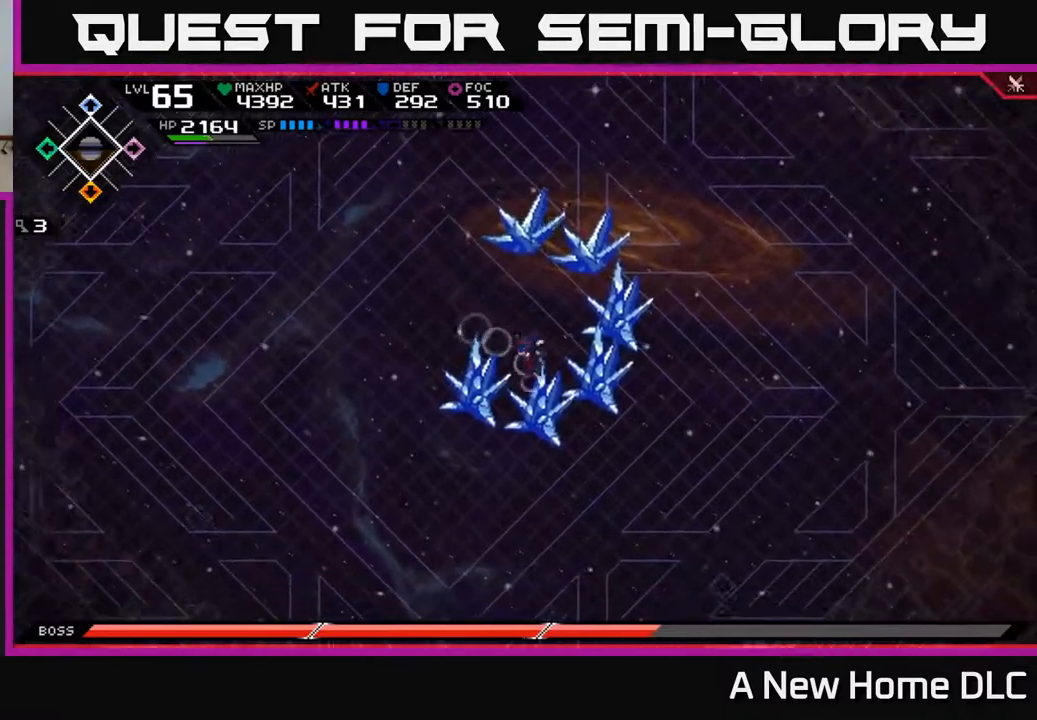
{"buttons": [], "left_stick": "up-left", "right_stick": "center", "events": [[50, "left_stick", "down-left"], [133, "left_stick", "up-left"]]}
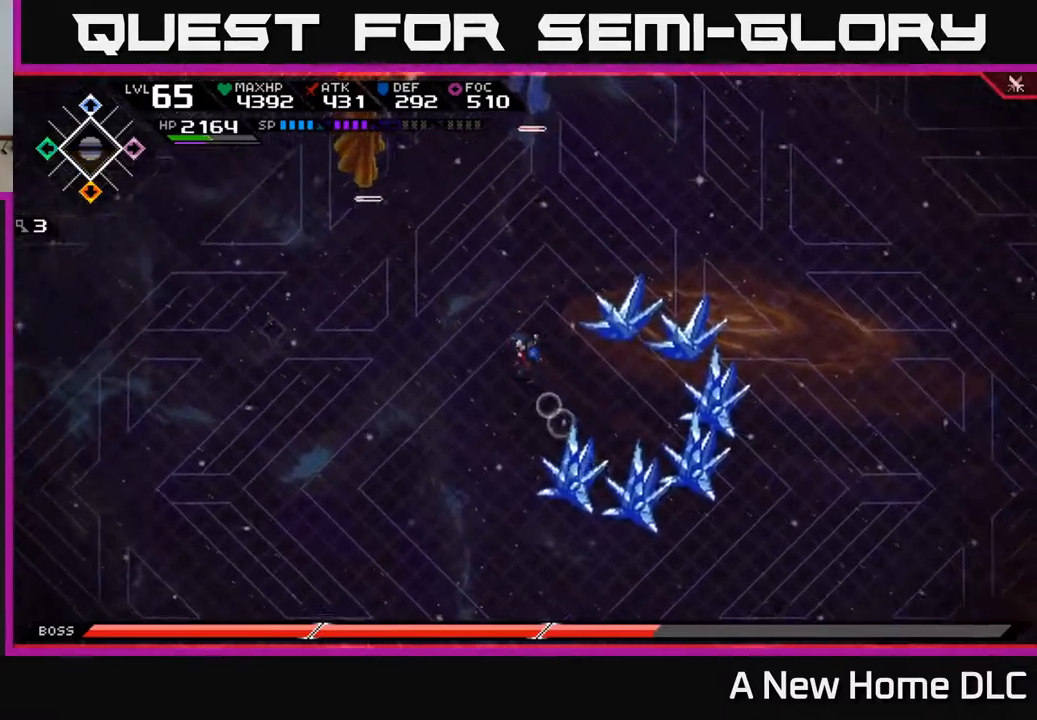
{"buttons": [], "left_stick": "left", "right_stick": "center", "events": [[317, "left_stick", "left"]]}
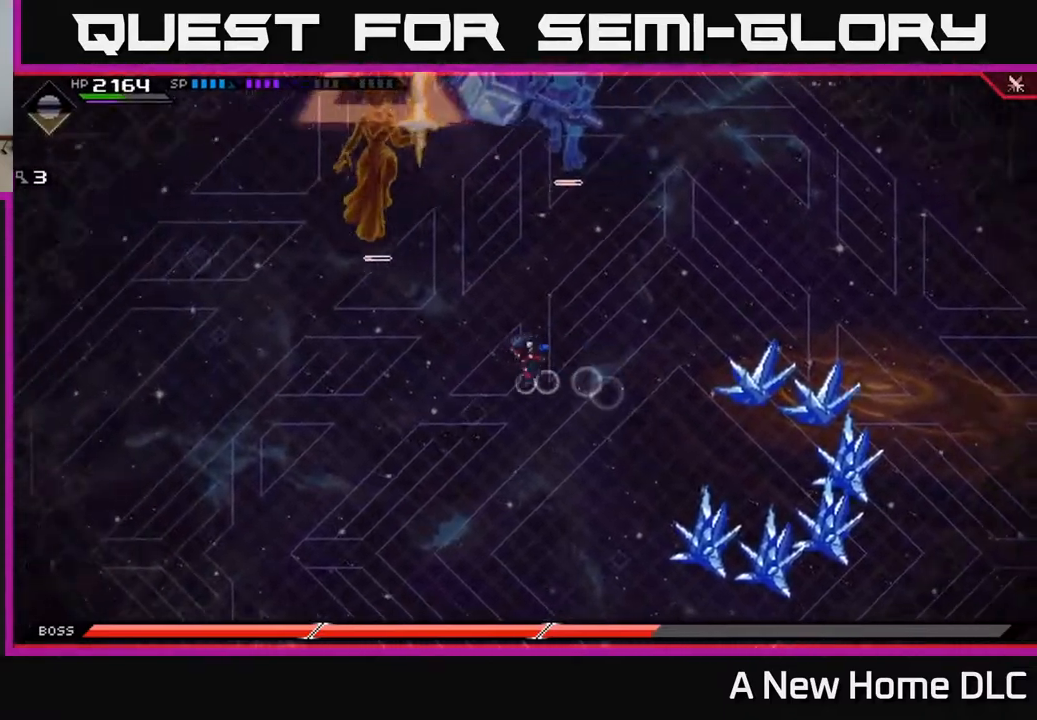
{"buttons": [], "left_stick": "up", "right_stick": "center", "events": [[317, "left_stick", "up-left"], [450, "left_stick", "up"]]}
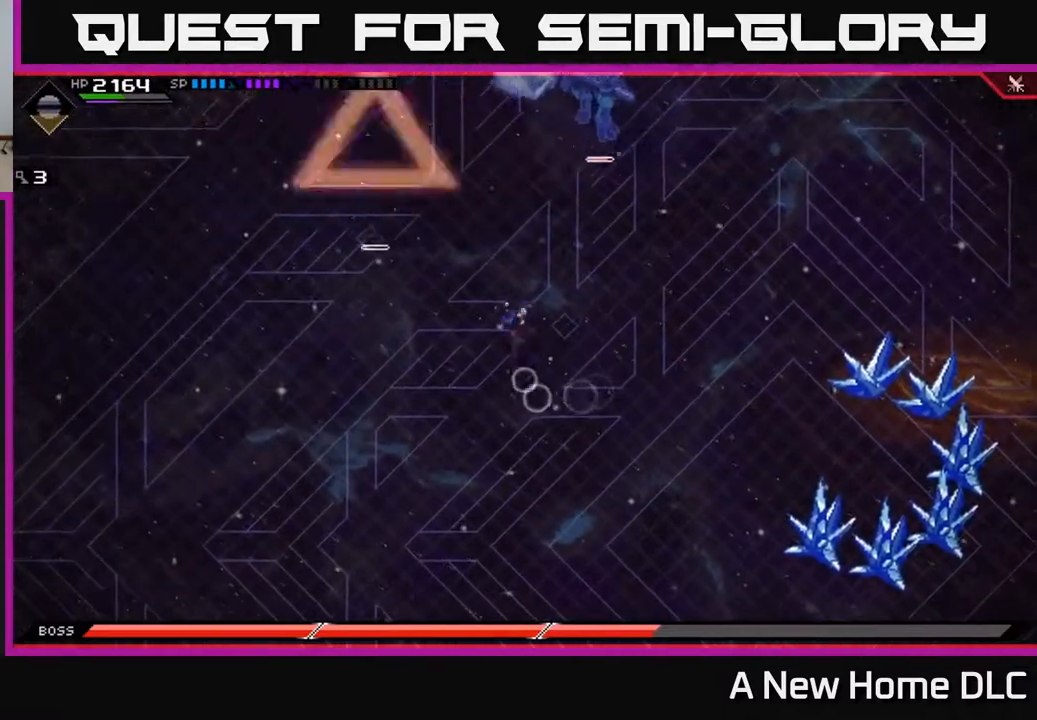
{"buttons": [], "left_stick": "down", "right_stick": "center", "events": [[67, "left_stick", "right"], [417, "left_stick", "down"]]}
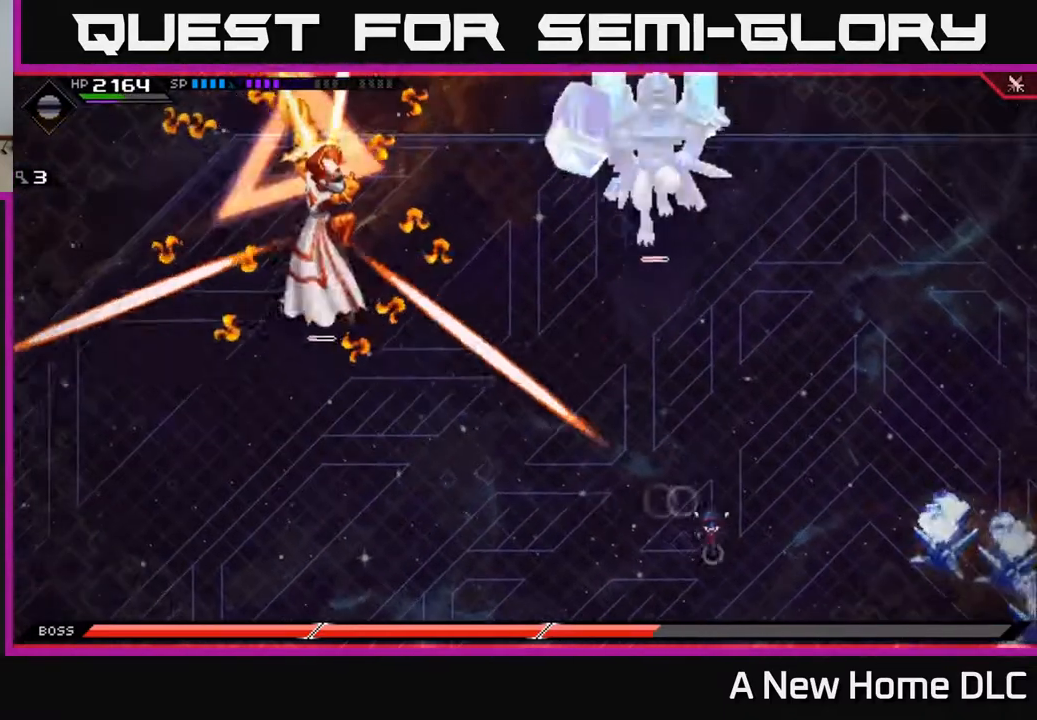
{"buttons": [], "left_stick": "down-right", "right_stick": "center", "events": [[233, "left_stick", "down-right"]]}
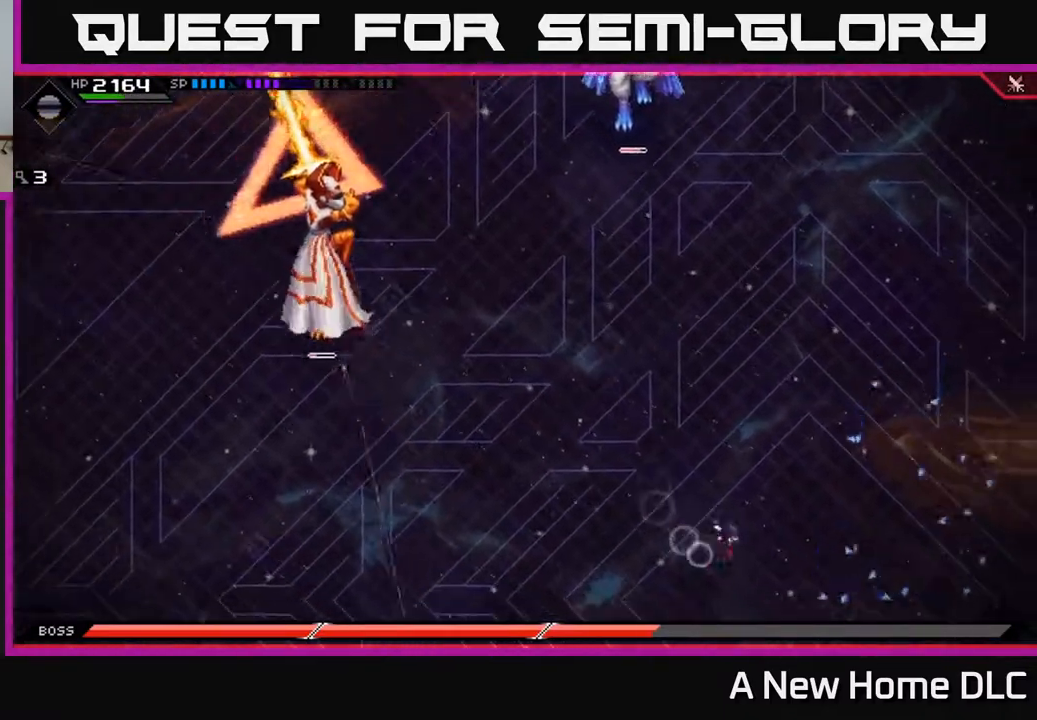
{"buttons": [], "left_stick": "left", "right_stick": "center", "events": [[83, "left_stick", "down-left"], [167, "L1", "down"], [283, "L1", "up"], [367, "L1", "down"], [367, "left_stick", "left"], [433, "L1", "up"]]}
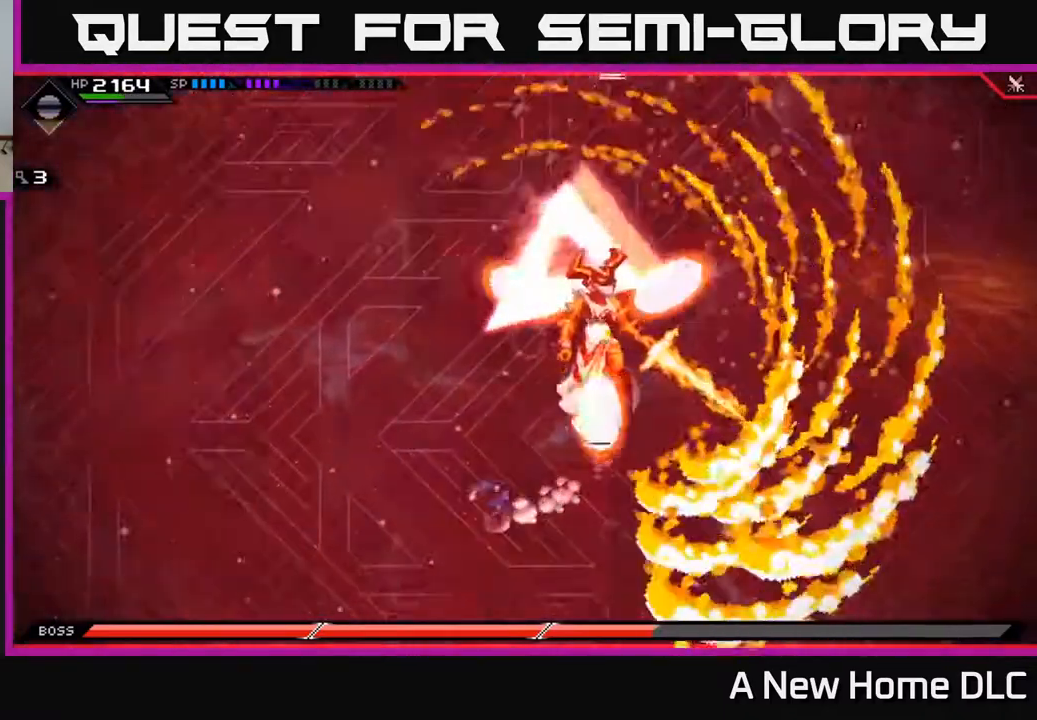
{"buttons": [], "left_stick": "right", "right_stick": "center", "events": [[17, "left_stick", "center"], [133, "left_stick", "right"]]}
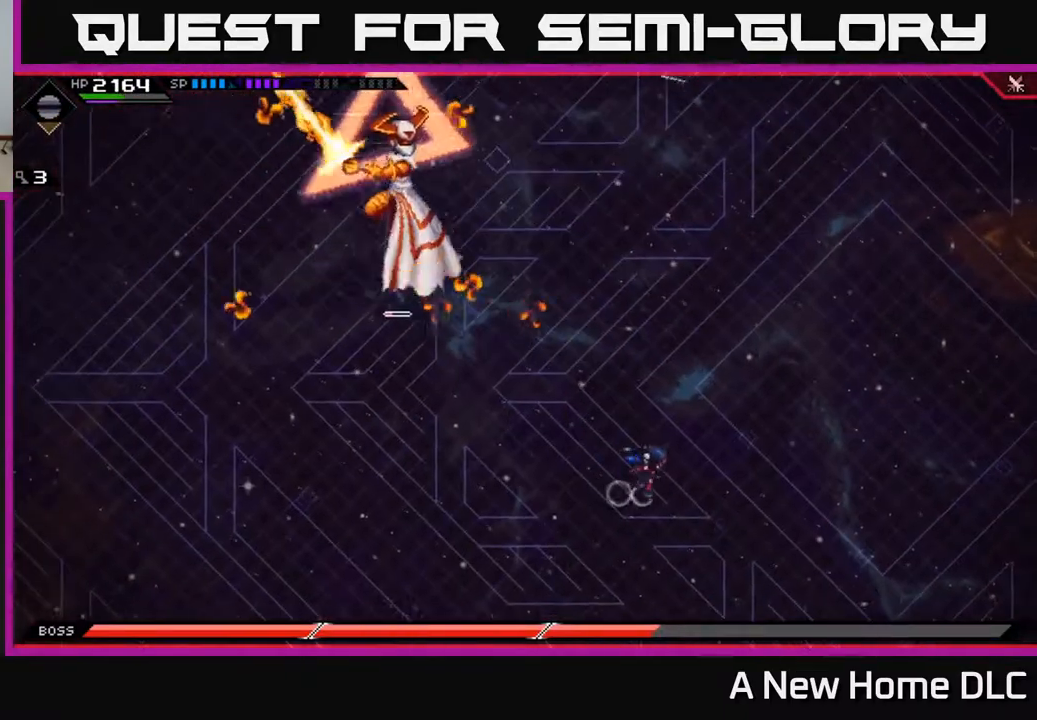
{"buttons": [], "left_stick": "up", "right_stick": "center", "events": [[183, "left_stick", "up-right"], [250, "L1", "down"], [317, "left_stick", "up"], [333, "L1", "up"], [383, "L1", "down"], [500, "L1", "up"]]}
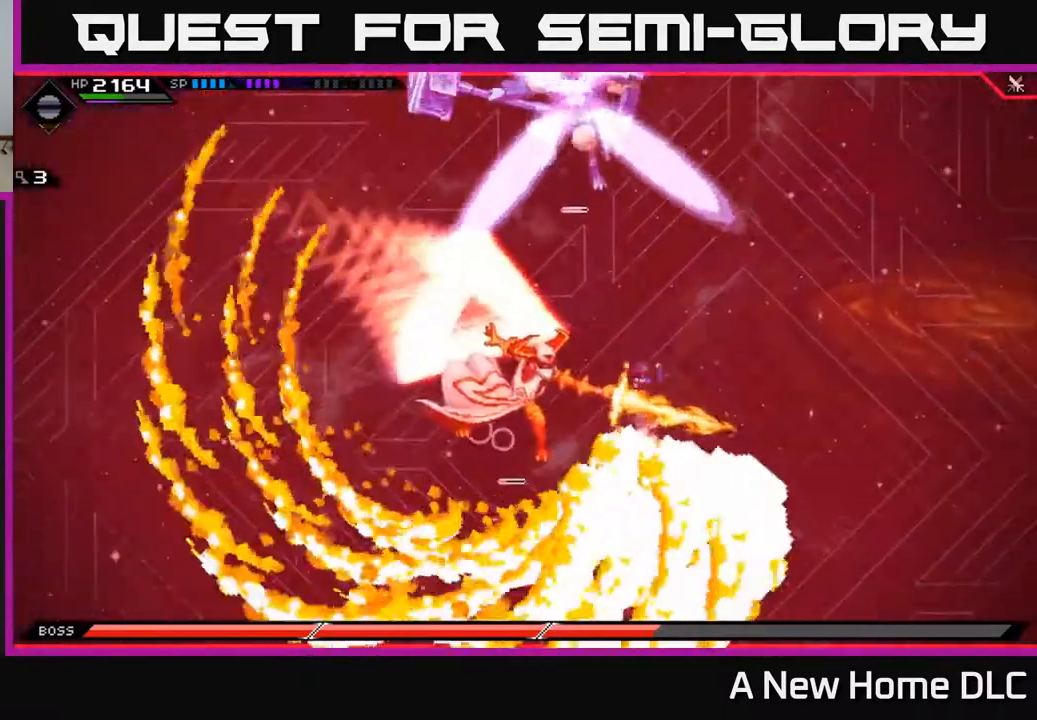
{"buttons": [], "left_stick": "down-left", "right_stick": "center", "events": [[200, "left_stick", "center"], [250, "left_stick", "down"], [417, "left_stick", "down-left"]]}
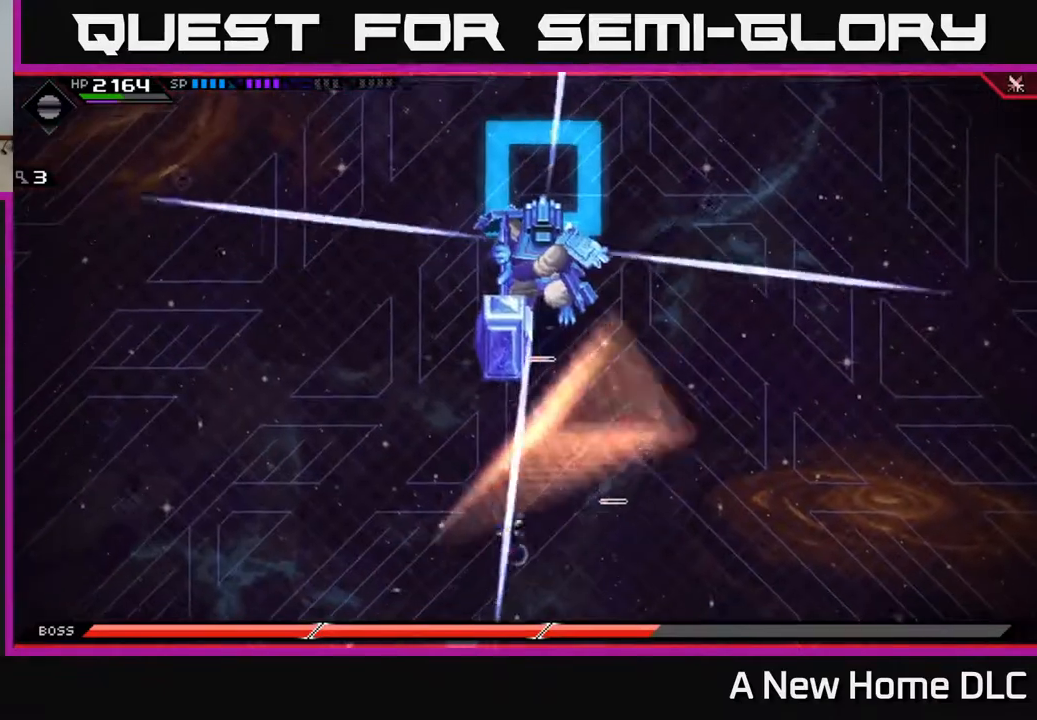
{"buttons": ["L1"], "left_stick": "up", "right_stick": "center", "events": [[83, "left_stick", "down"], [433, "left_stick", "up"], [500, "L1", "down"]]}
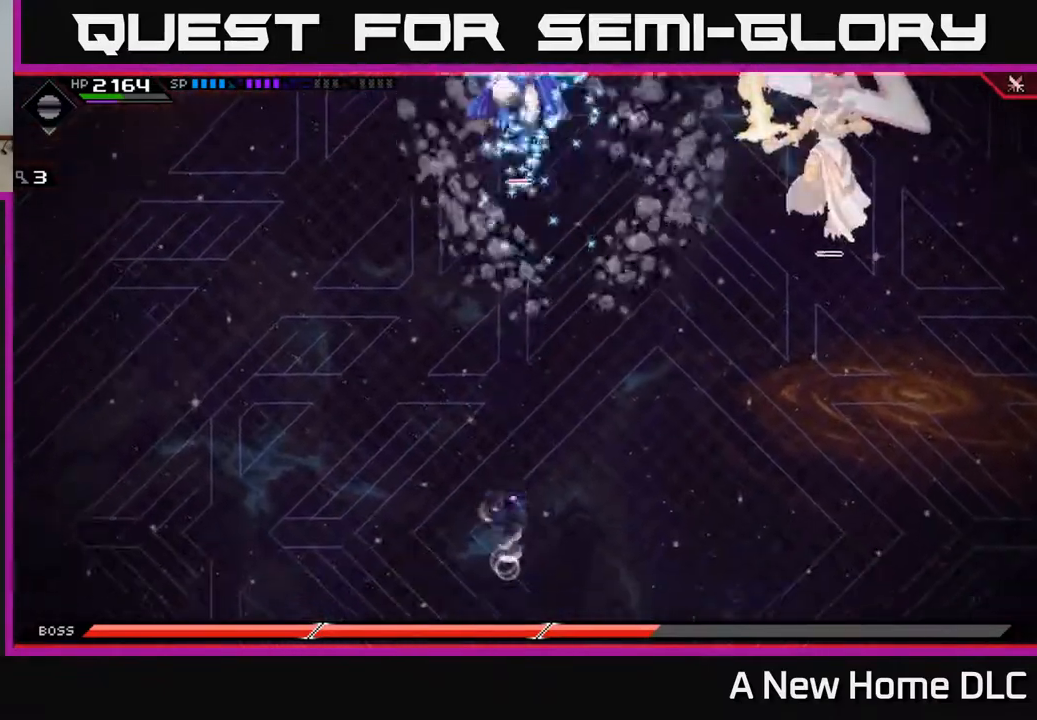
{"buttons": [], "left_stick": "up", "right_stick": "center", "events": [[67, "L1", "up"], [150, "L1", "down"], [250, "L1", "up"]]}
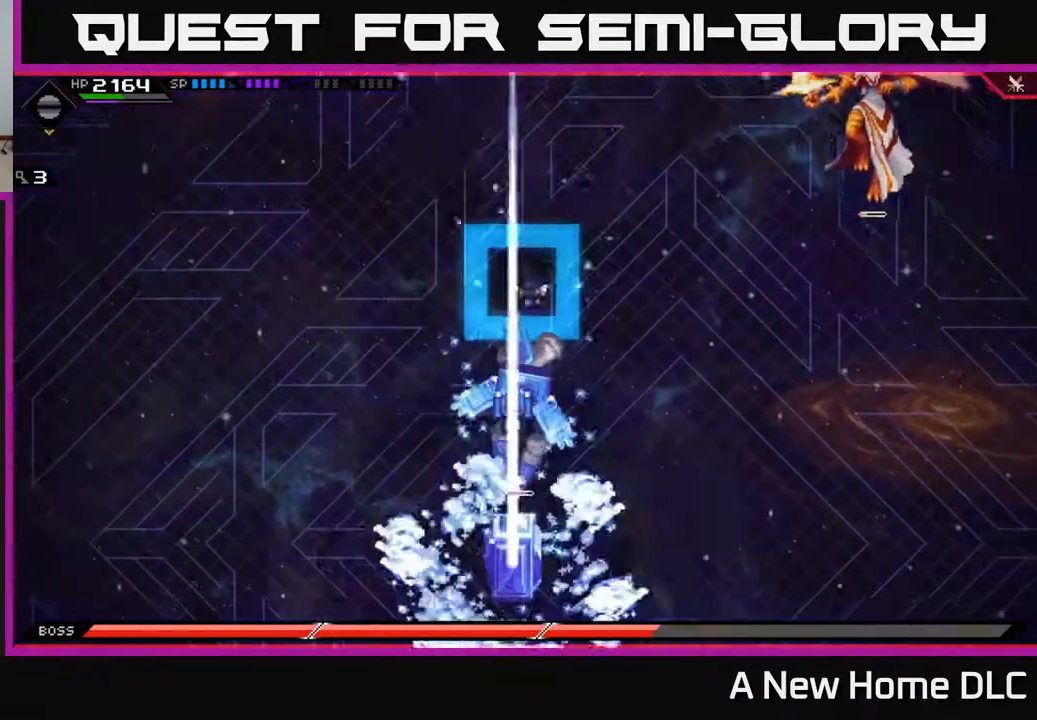
{"buttons": [], "left_stick": "up-right", "right_stick": "center", "events": [[100, "left_stick", "up-right"]]}
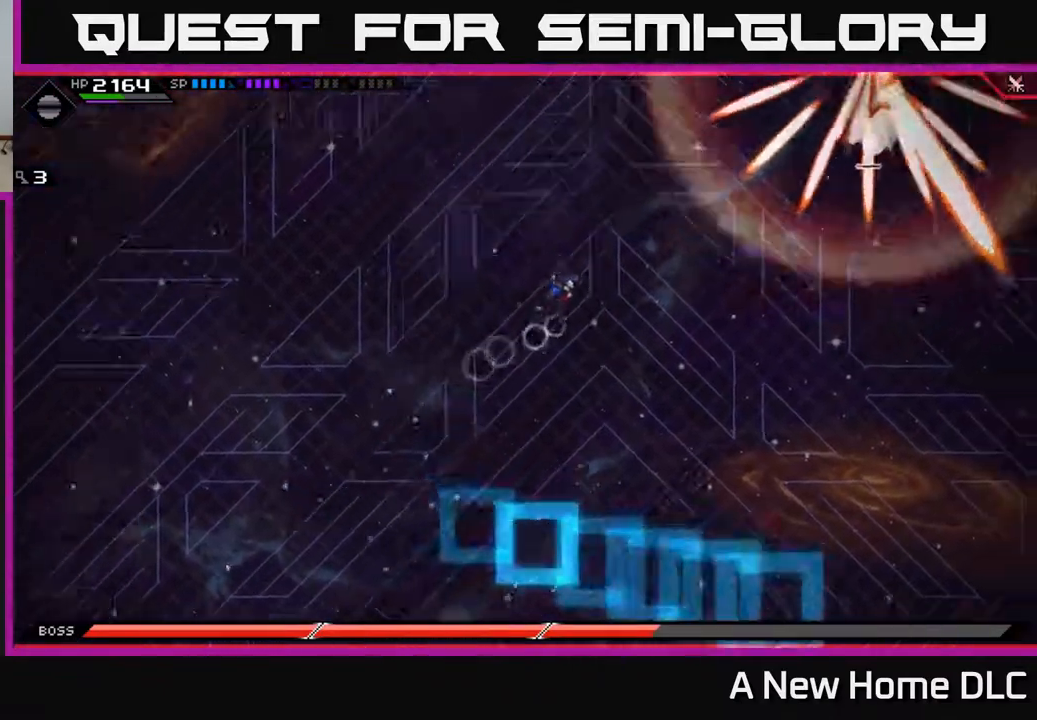
{"buttons": [], "left_stick": "down", "right_stick": "center", "events": [[200, "left_stick", "down-right"], [433, "left_stick", "down"]]}
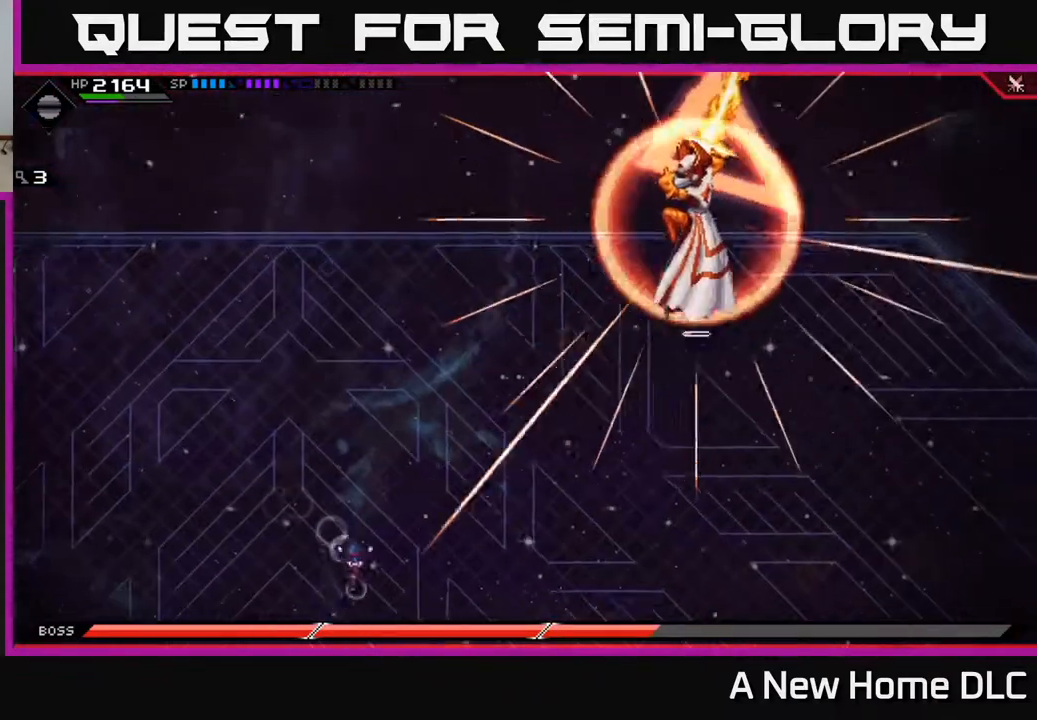
{"buttons": ["L1"], "left_stick": "down-right", "right_stick": "center", "events": [[167, "left_stick", "down-right"], [267, "L1", "down"], [350, "L1", "up"], [417, "L1", "down"]]}
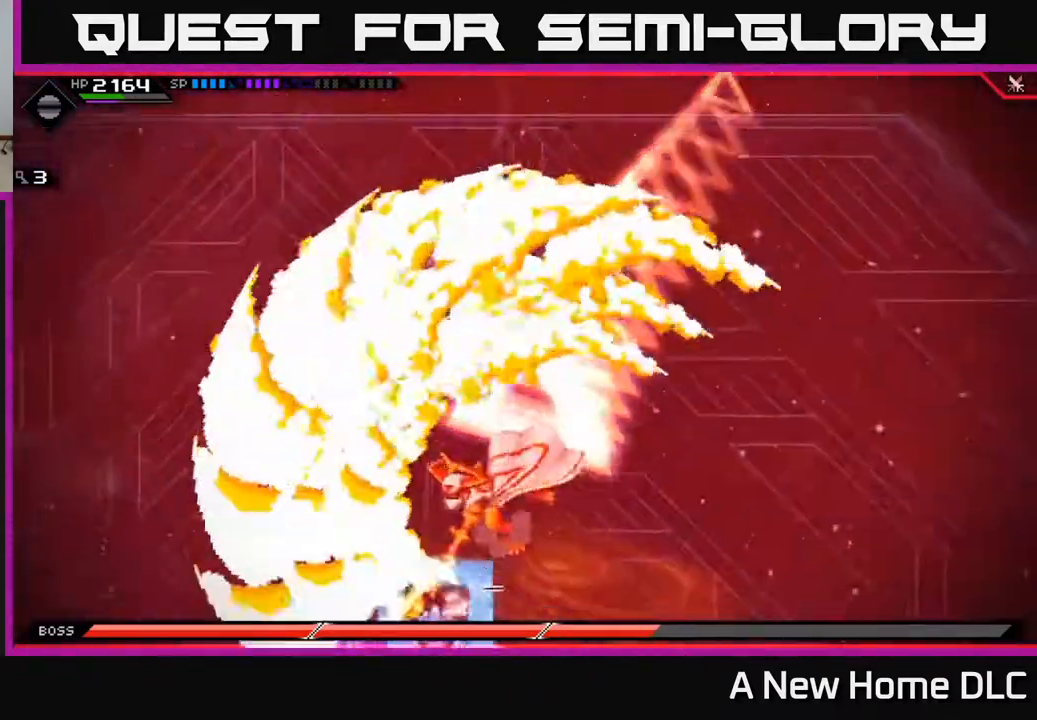
{"buttons": [], "left_stick": "up-right", "right_stick": "center", "events": [[50, "L1", "up"], [183, "left_stick", "right"], [450, "left_stick", "up-right"]]}
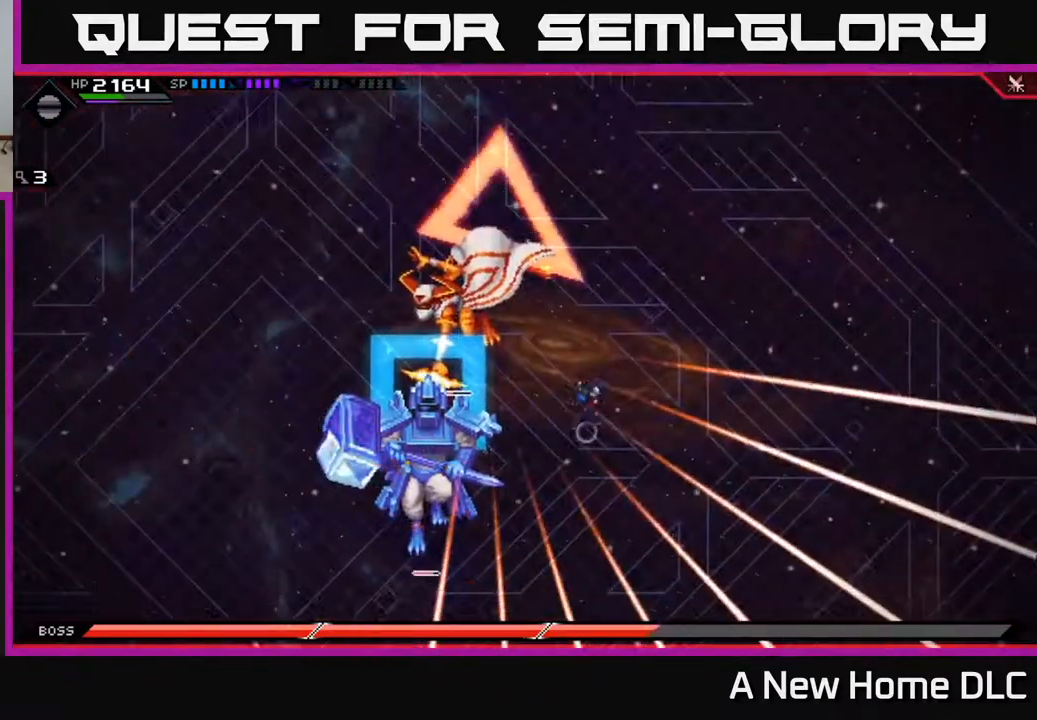
{"buttons": [], "left_stick": "left", "right_stick": "center", "events": [[50, "L1", "down"], [67, "left_stick", "up"], [133, "L1", "up"], [217, "L1", "down"], [300, "L1", "up"], [467, "left_stick", "left"]]}
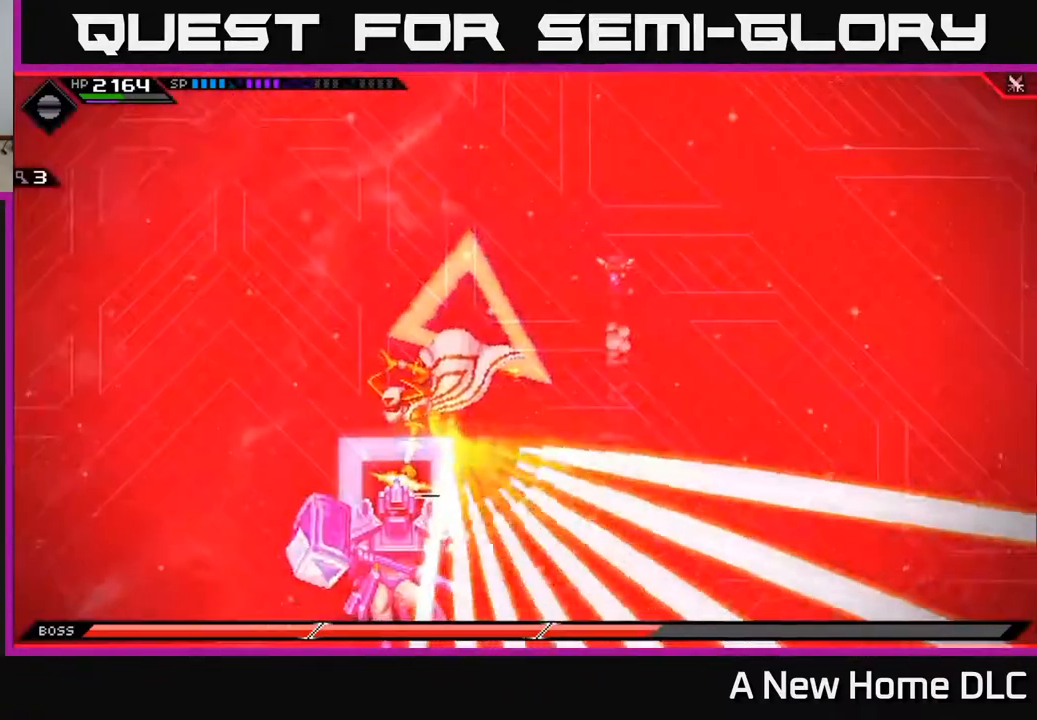
{"buttons": [], "left_stick": "center", "right_stick": "center", "events": [[67, "left_stick", "down-left"], [283, "left_stick", "center"], [417, "DPAD_LEFT", "down"], [450, "DPAD_LEFT", "up"]]}
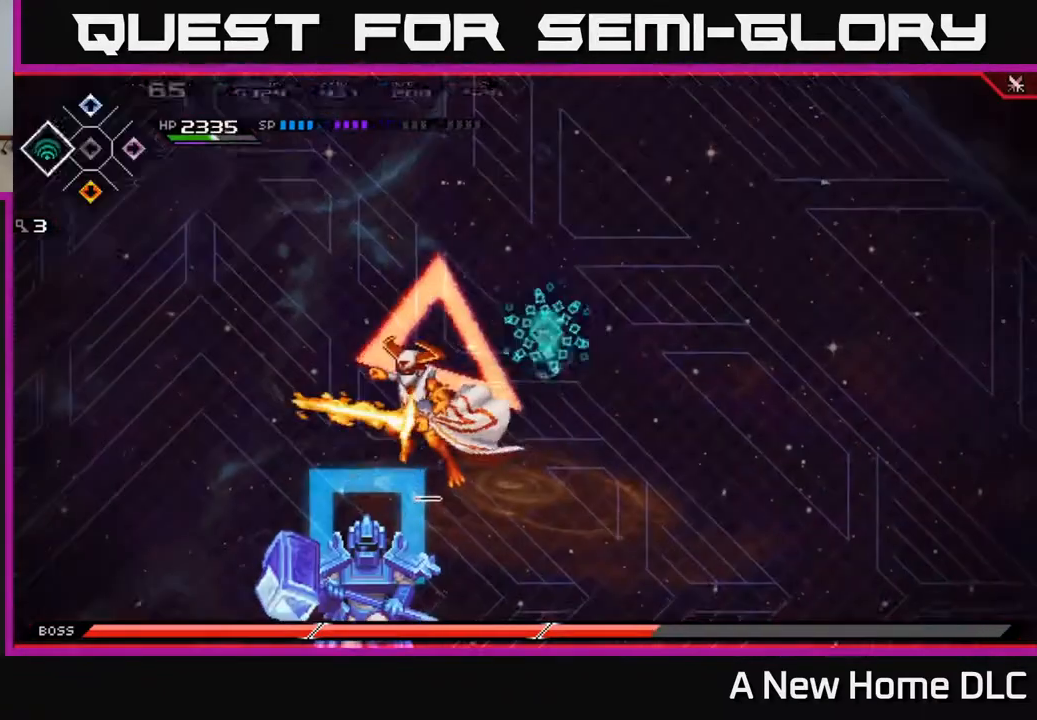
{"buttons": ["R2"], "left_stick": "left", "right_stick": "down-left", "events": [[133, "DPAD_UP", "down"], [233, "DPAD_UP", "up"], [367, "left_stick", "left"], [483, "R2", "down"], [500, "right_stick", "down-left"]]}
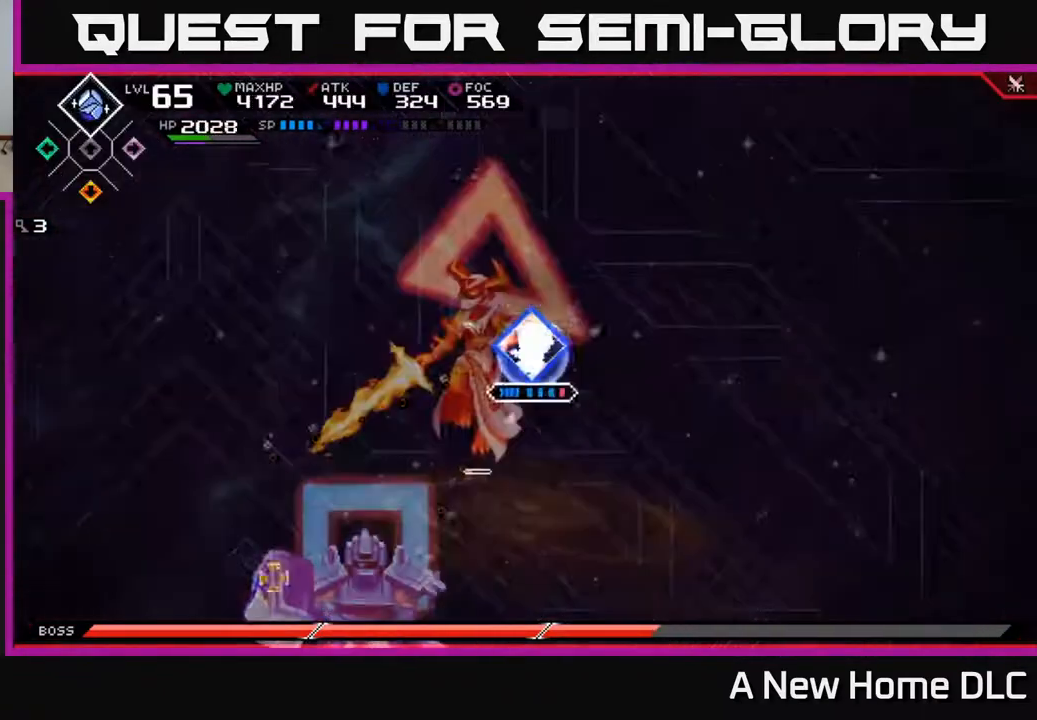
{"buttons": [], "left_stick": "down-left", "right_stick": "center", "events": [[67, "R2", "up"], [67, "left_stick", "down-left"], [183, "right_stick", "center"]]}
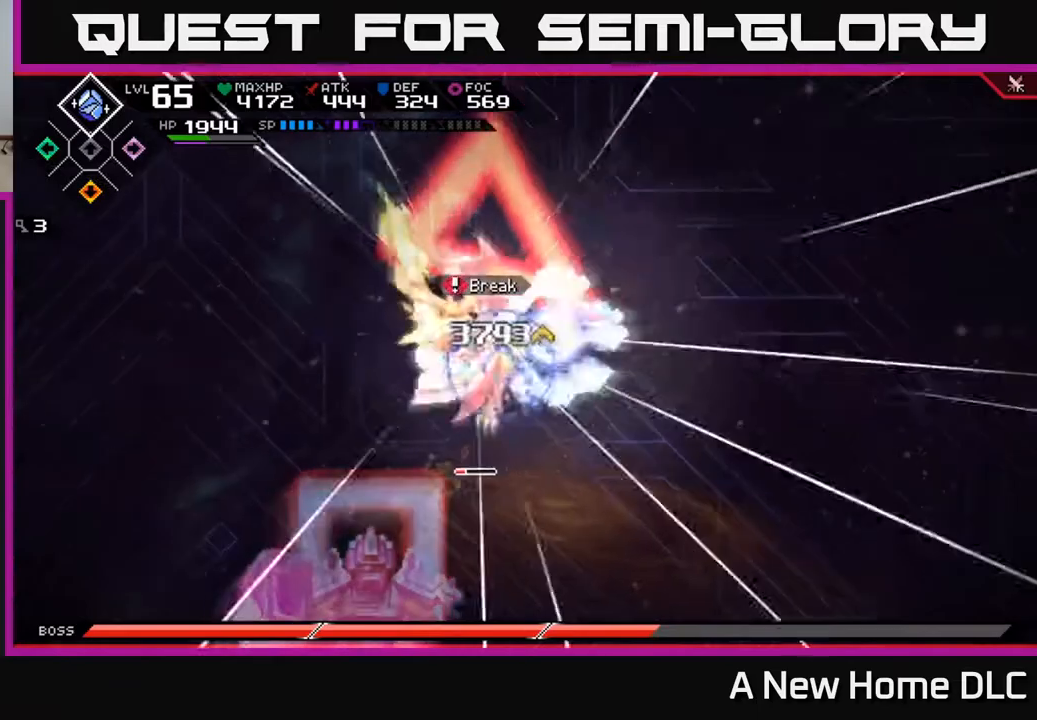
{"buttons": [], "left_stick": "center", "right_stick": "center", "events": [[217, "L1", "down"], [317, "L1", "up"], [400, "left_stick", "center"]]}
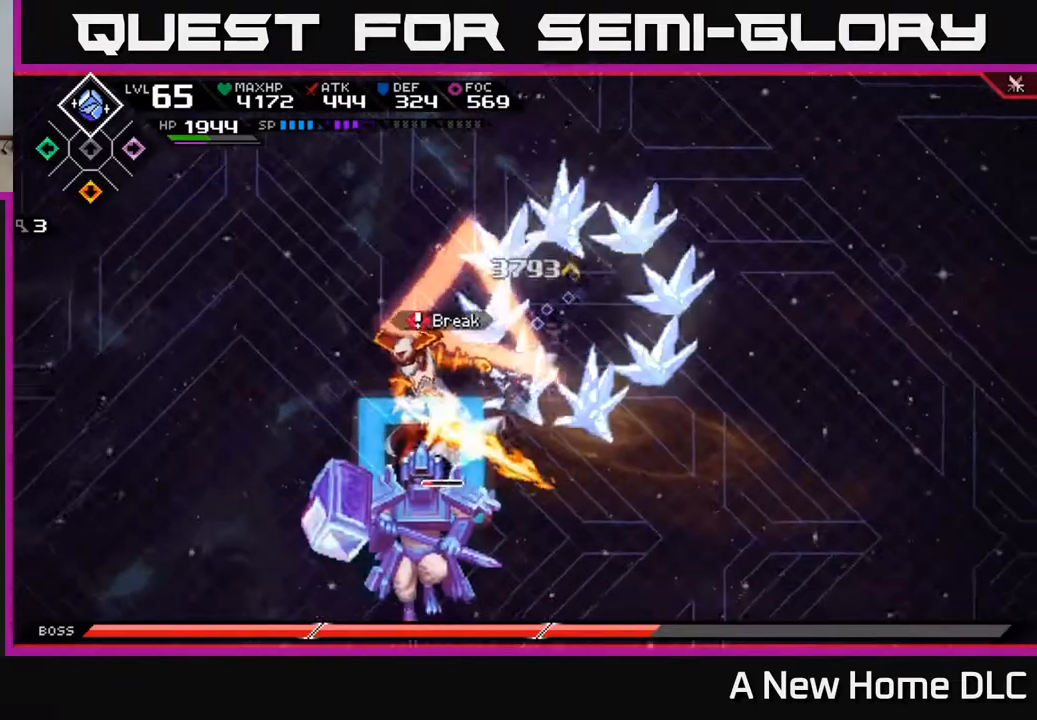
{"buttons": ["R2"], "left_stick": "center", "right_stick": "left", "events": [[117, "DPAD_LEFT", "down"], [200, "DPAD_LEFT", "up"], [300, "right_stick", "left"], [333, "R2", "down"]]}
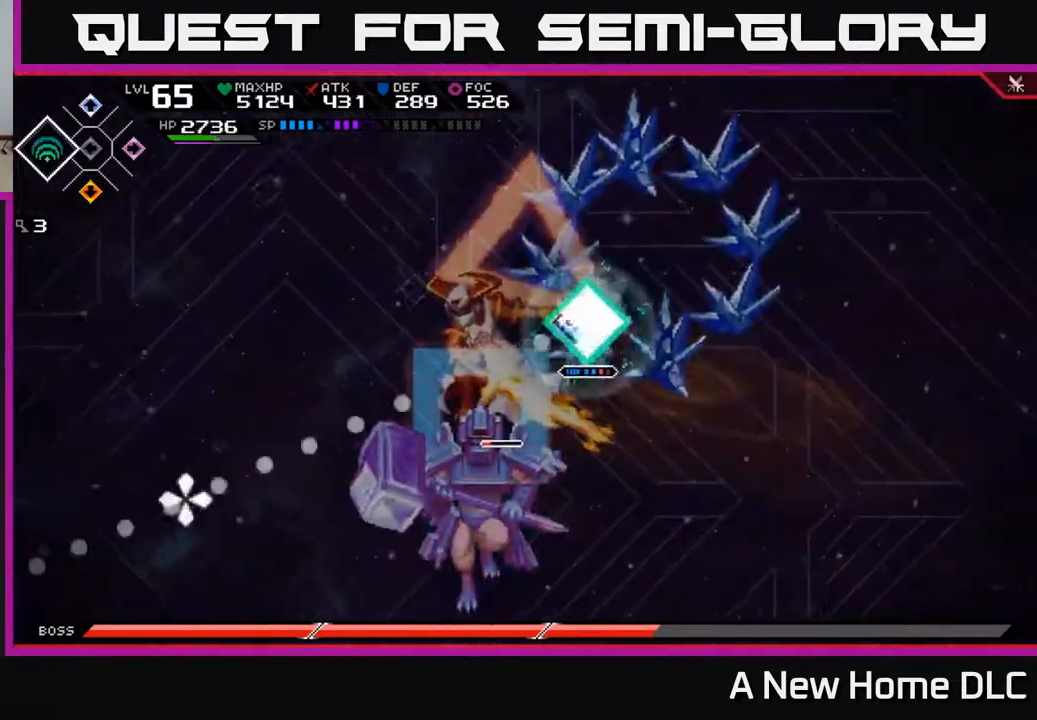
{"buttons": [], "left_stick": "center", "right_stick": "down-left", "events": [[133, "right_stick", "down-left"], [350, "R2", "up"]]}